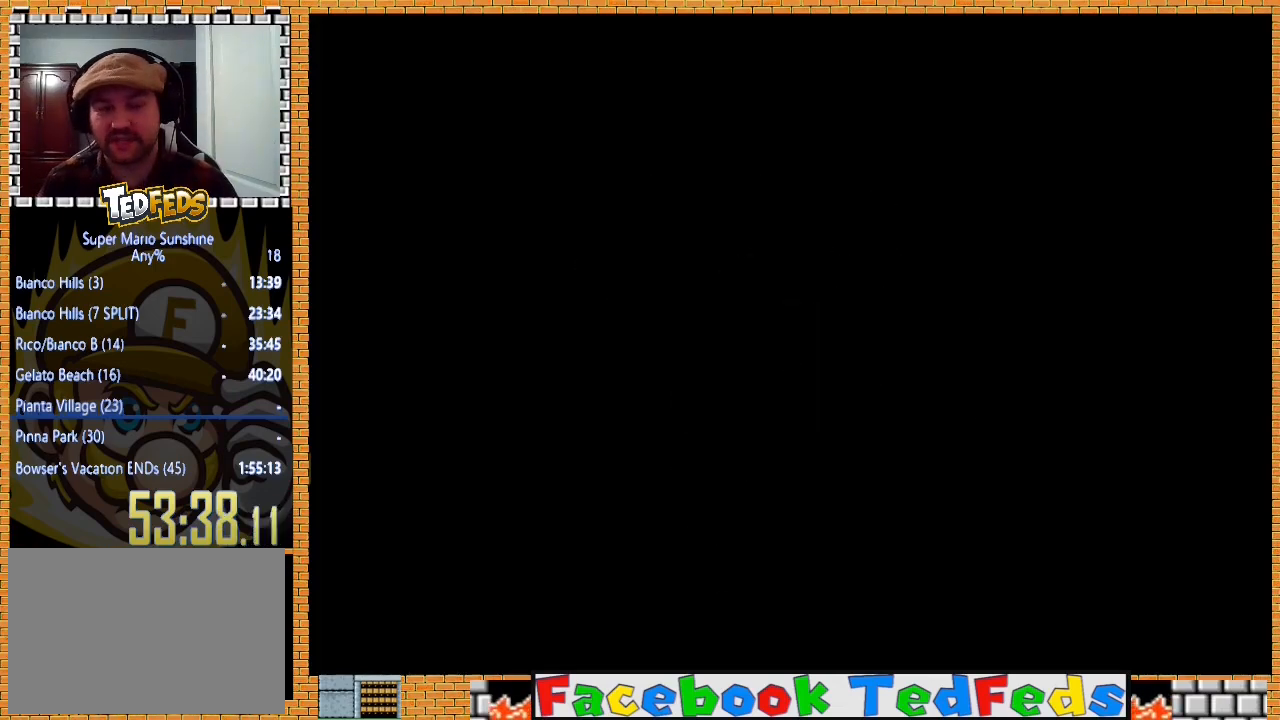
Gameplay with a controller (Xbox layout); each line is a JSON object with the inputs held at the frame after it. "events" lists button and stick changes between this image and that frame as [ms after this image, input, new state], when the widget could be followed in between.
{"buttons": ["A"], "left_stick": "center", "right_stick": "center", "events": [[67, "A", "up"], [133, "A", "down"], [200, "A", "up"], [267, "A", "down"], [367, "A", "up"], [467, "A", "down"]]}
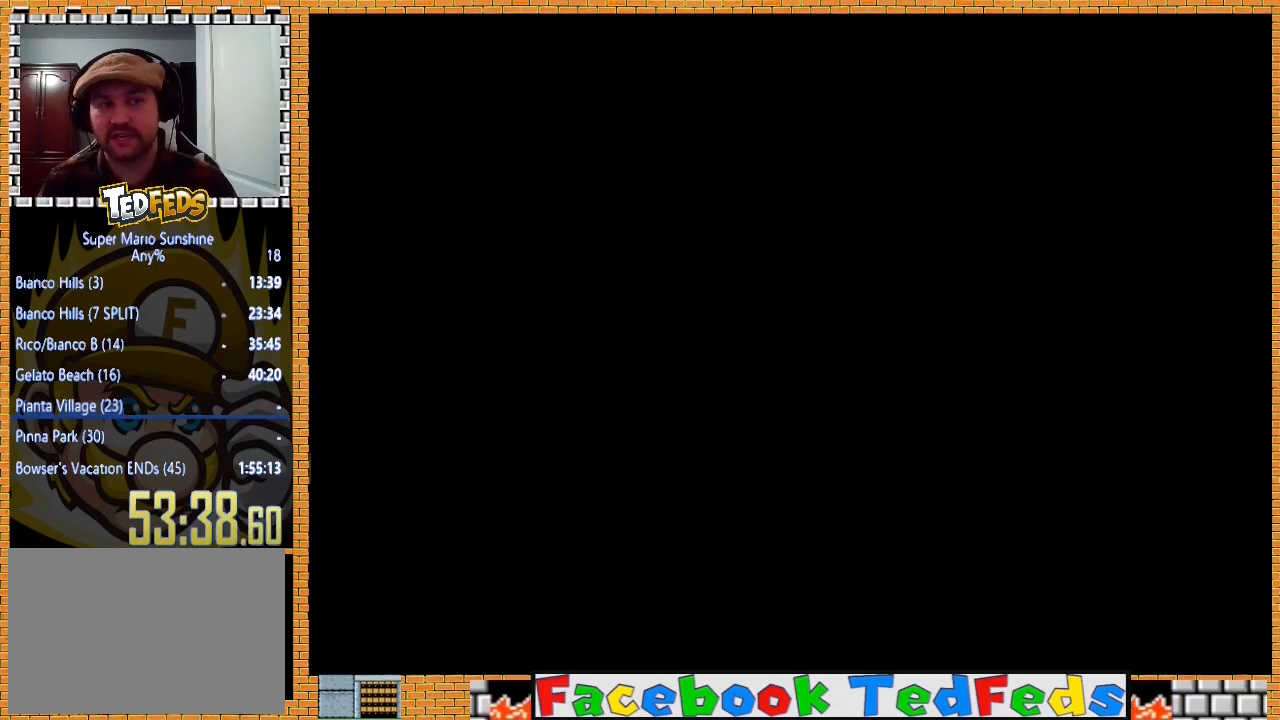
{"buttons": ["A"], "left_stick": "center", "right_stick": "center", "events": [[33, "A", "up"], [100, "A", "down"], [233, "A", "up"], [267, "A", "down"], [400, "A", "up"], [467, "A", "down"]]}
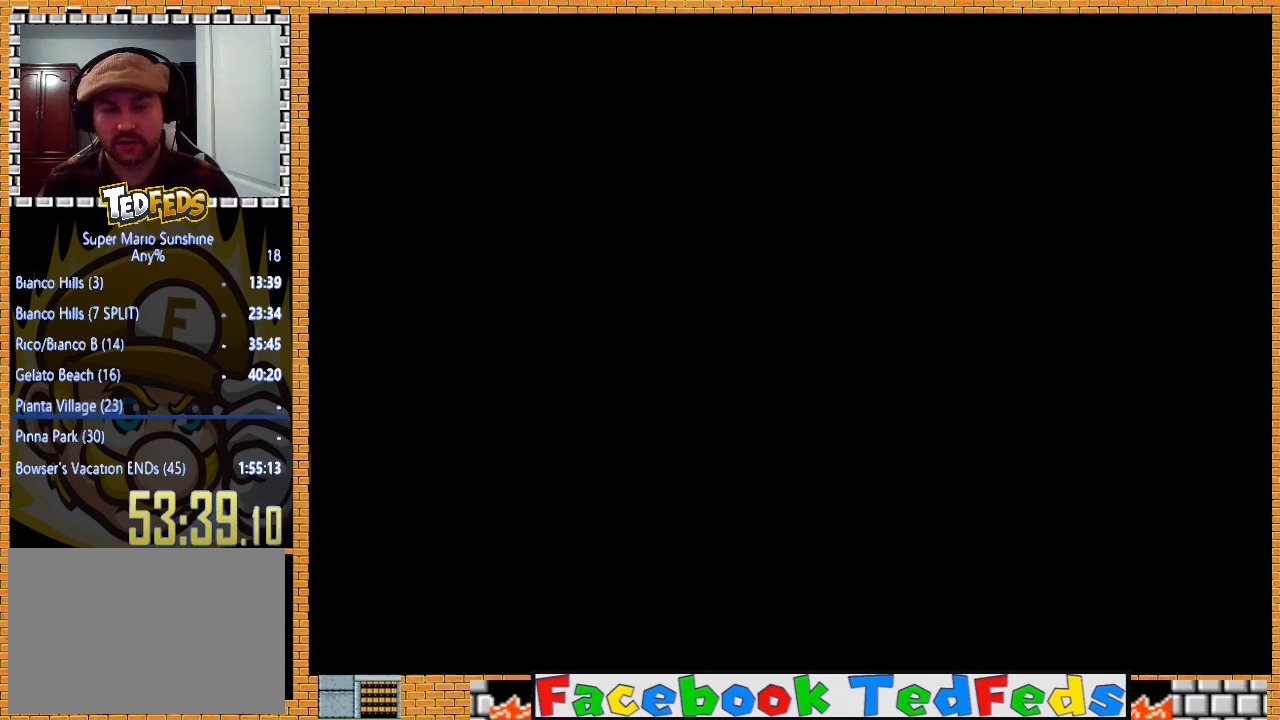
{"buttons": [], "left_stick": "center", "right_stick": "center", "events": [[33, "A", "up"], [133, "A", "down"], [200, "A", "up"], [267, "A", "down"], [367, "A", "up"], [400, "A", "down"], [500, "A", "up"]]}
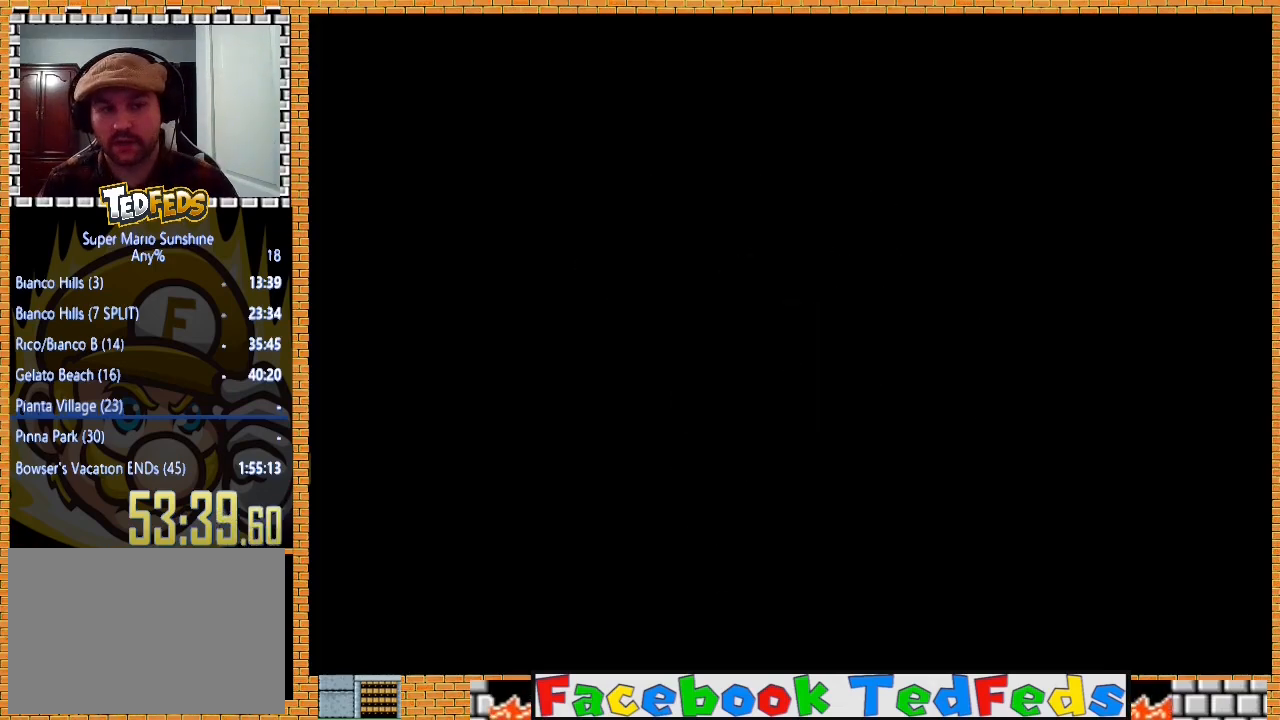
{"buttons": [], "left_stick": "center", "right_stick": "center", "events": [[67, "A", "down"], [167, "A", "up"], [267, "A", "down"], [333, "A", "up"], [400, "A", "down"], [500, "A", "up"]]}
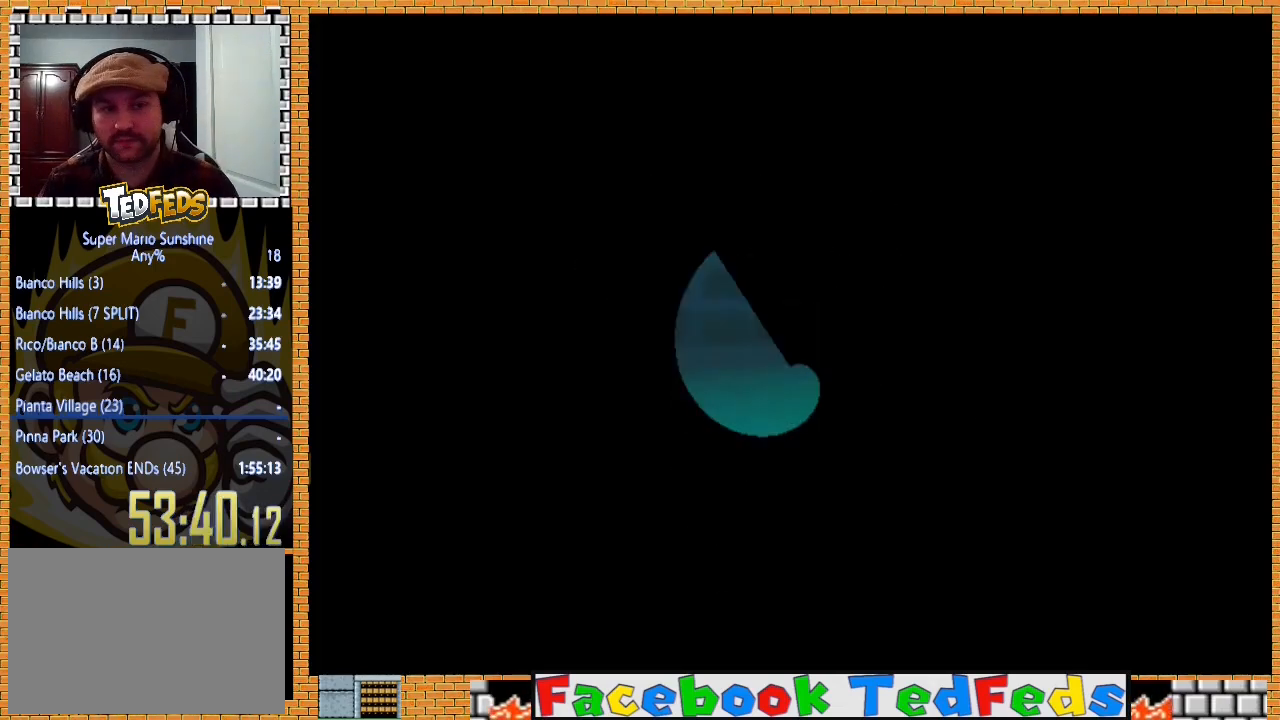
{"buttons": [], "left_stick": "center", "right_stick": "center", "events": [[100, "A", "down"], [133, "A", "up"], [233, "A", "down"], [300, "A", "up"], [367, "A", "down"], [500, "A", "up"]]}
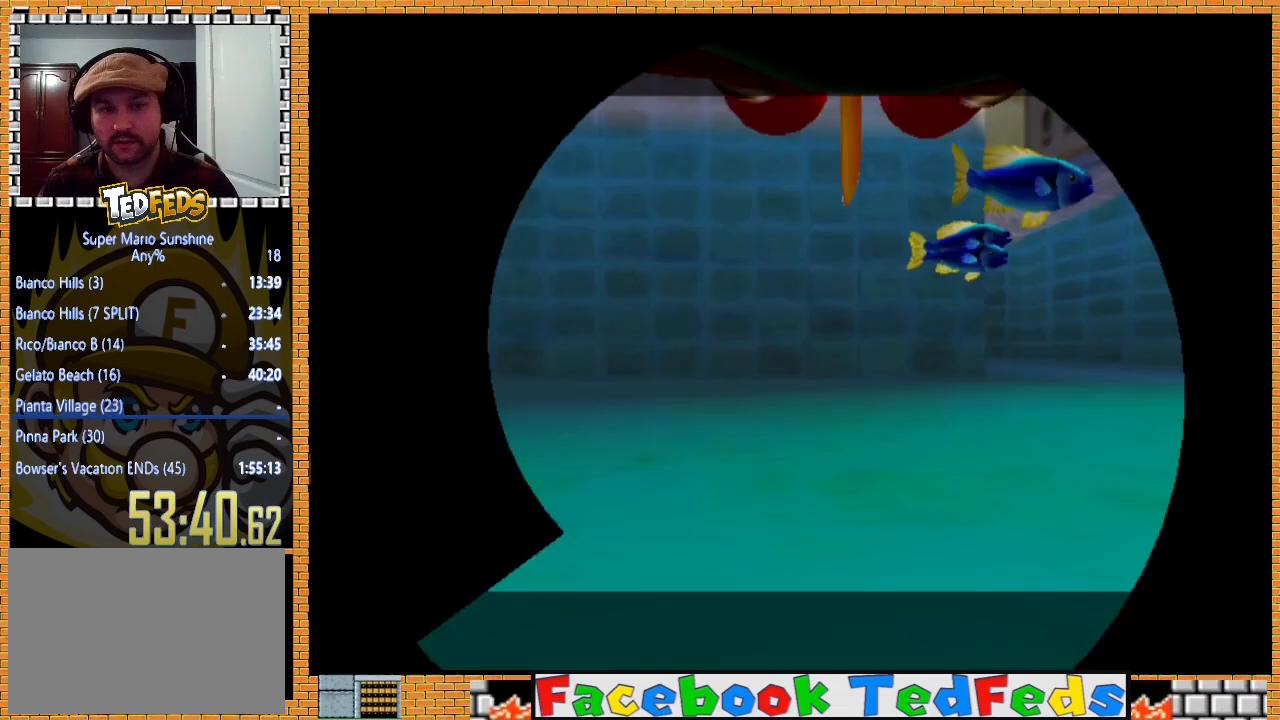
{"buttons": [], "left_stick": "center", "right_stick": "center", "events": [[33, "A", "down"], [100, "A", "up"], [200, "A", "down"], [267, "A", "up"], [400, "A", "down"], [467, "A", "up"]]}
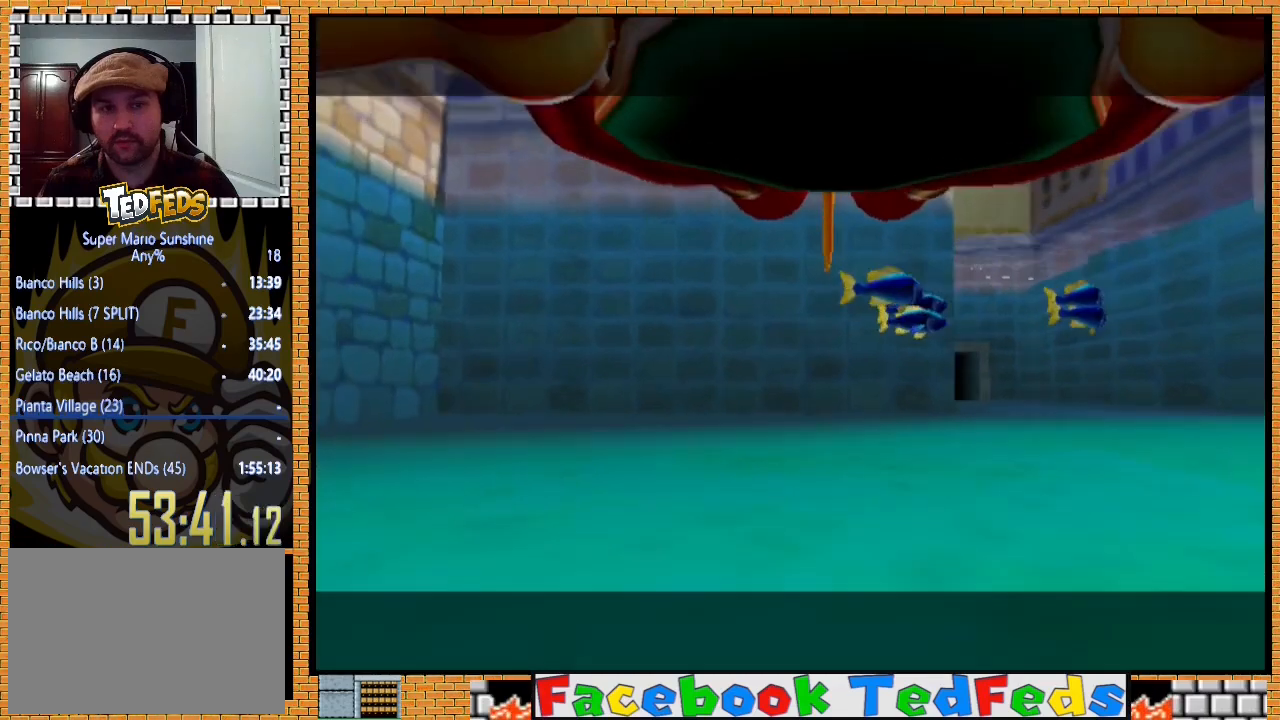
{"buttons": [], "left_stick": "center", "right_stick": "center", "events": [[33, "A", "down"], [167, "A", "up"], [200, "A", "down"], [333, "A", "up"], [400, "A", "down"], [467, "A", "up"]]}
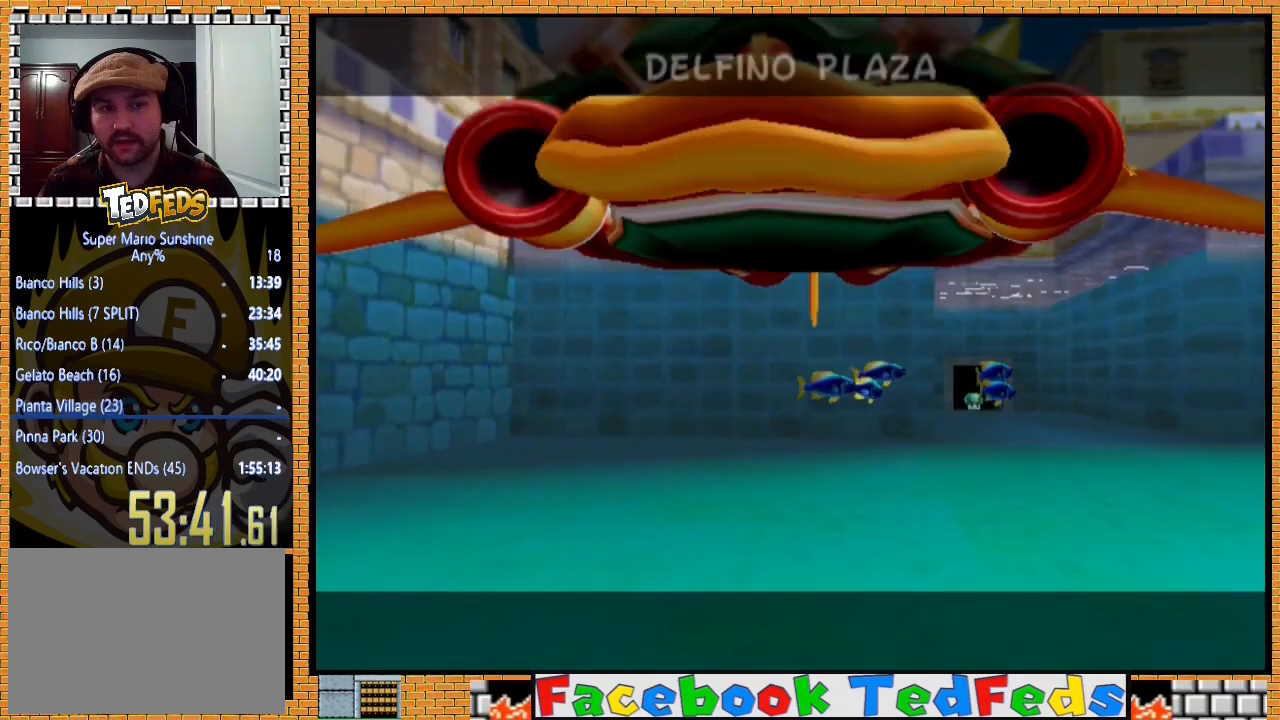
{"buttons": ["A"], "left_stick": "center", "right_stick": "center", "events": [[67, "A", "down"], [100, "A", "up"], [200, "A", "down"], [300, "A", "up"], [367, "A", "down"], [433, "A", "up"], [500, "A", "down"]]}
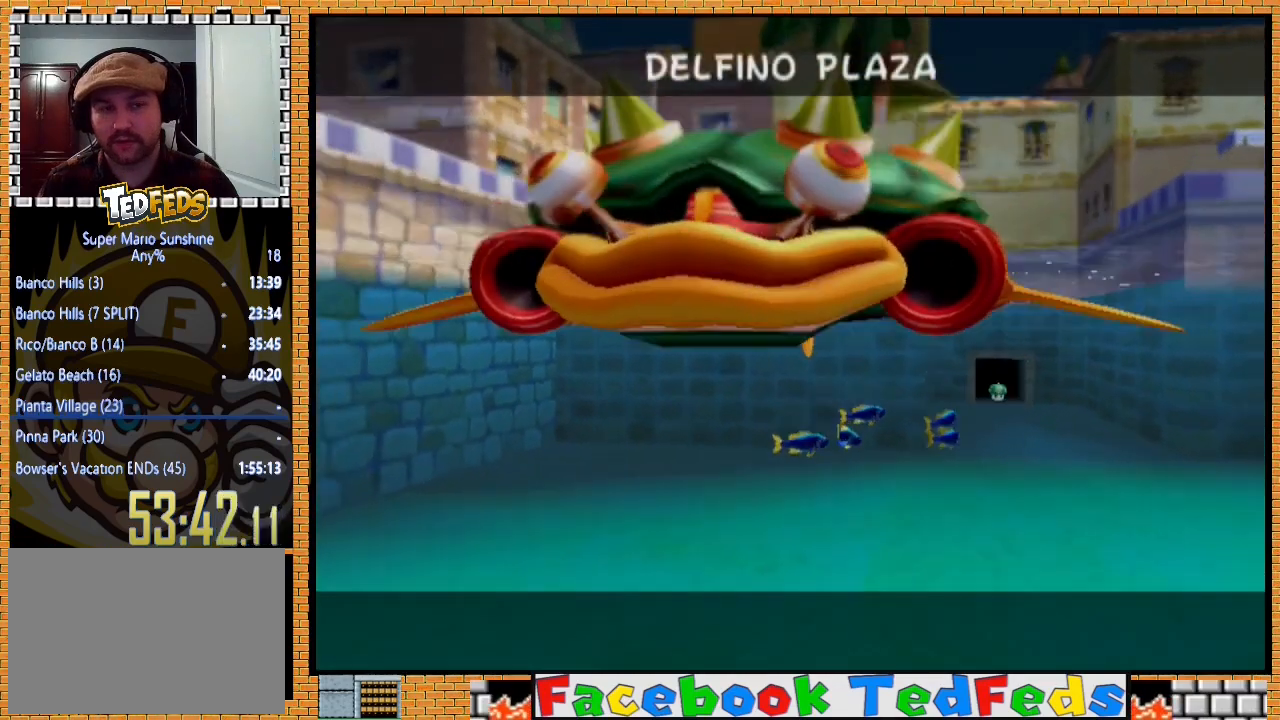
{"buttons": ["A"], "left_stick": "center", "right_stick": "center", "events": [[67, "A", "up"], [133, "A", "down"], [200, "A", "up"], [300, "A", "down"], [333, "A", "up"], [433, "A", "down"]]}
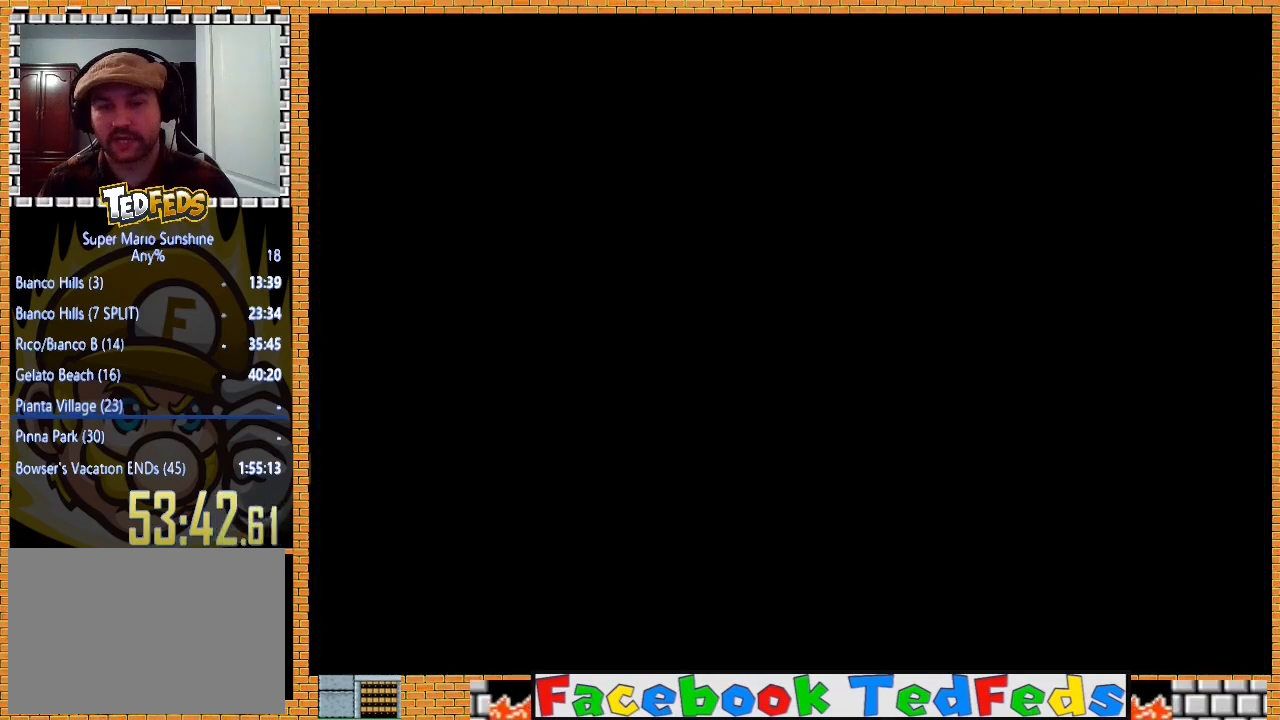
{"buttons": [], "left_stick": "center", "right_stick": "center", "events": [[33, "A", "up"], [67, "A", "down"], [167, "A", "up"]]}
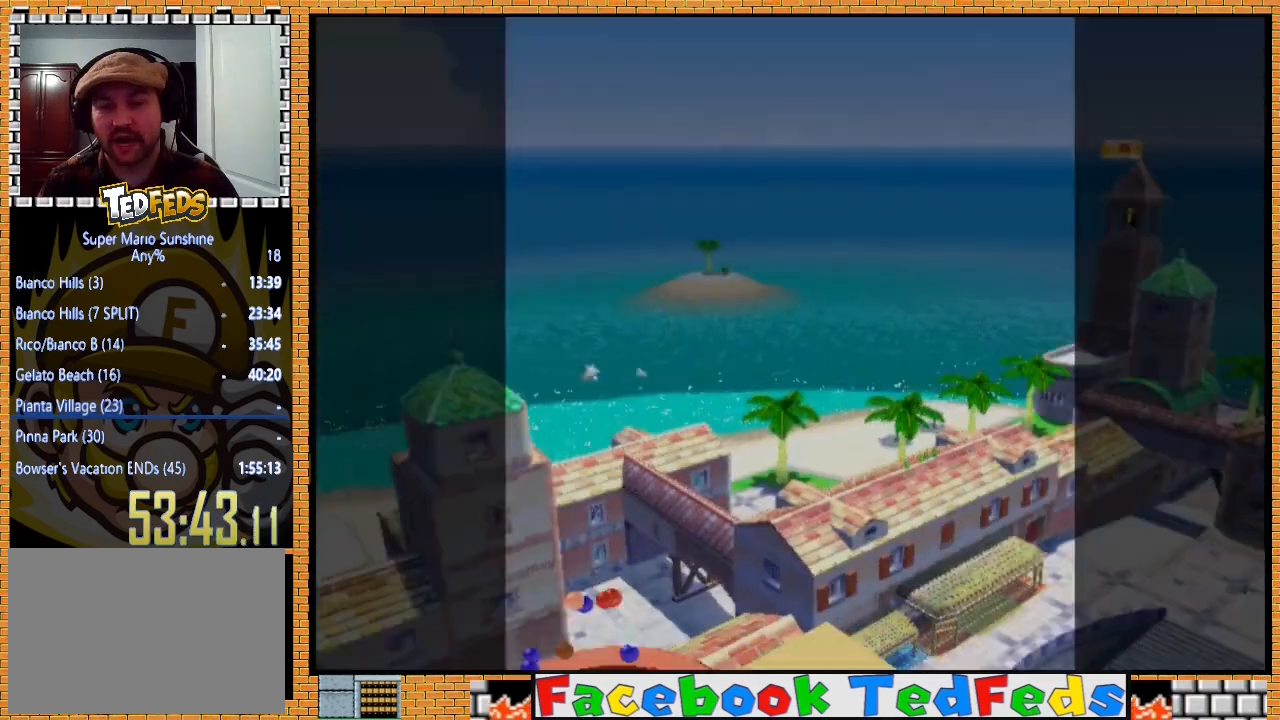
{"buttons": [], "left_stick": "center", "right_stick": "center", "events": []}
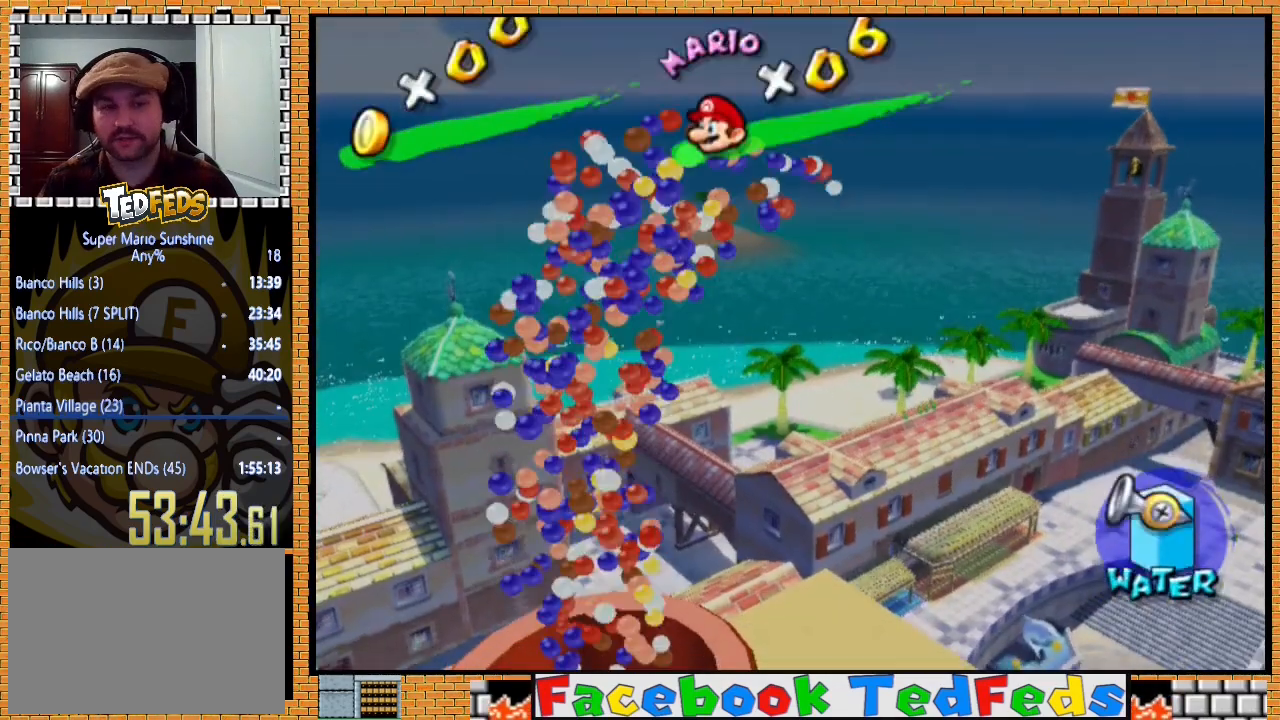
{"buttons": [], "left_stick": "center", "right_stick": "center", "events": []}
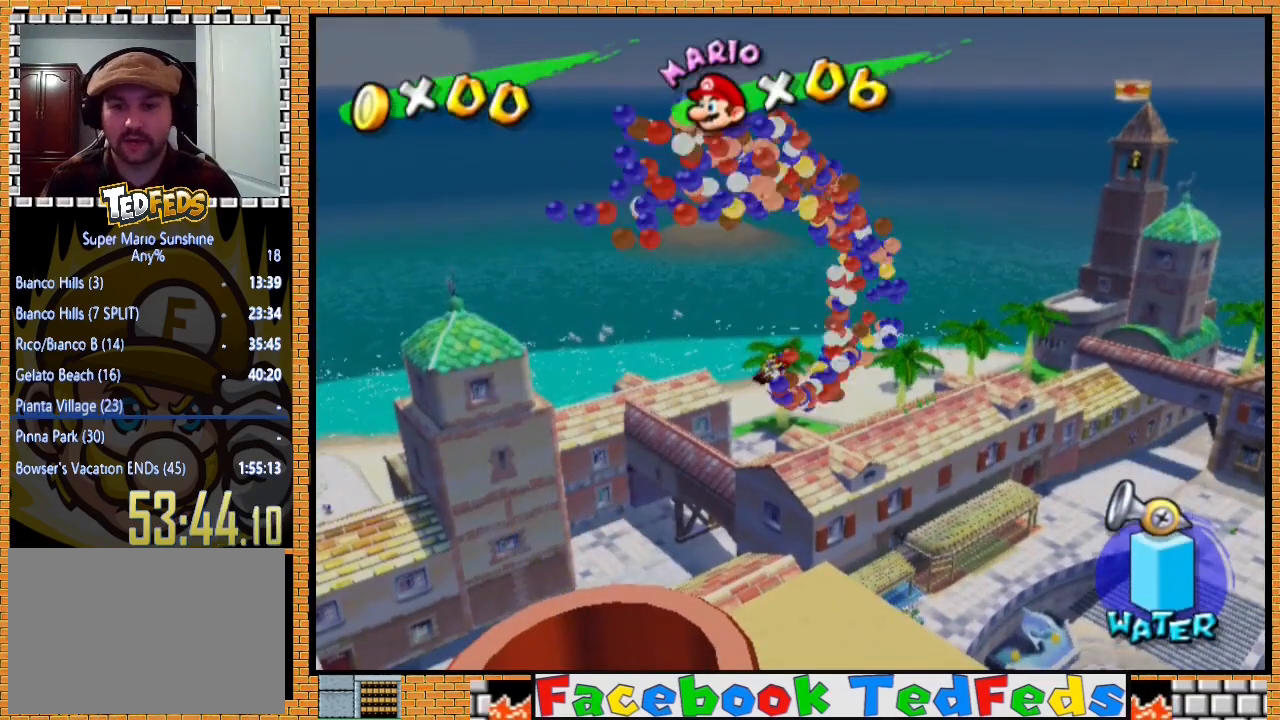
{"buttons": [], "left_stick": "center", "right_stick": "center", "events": []}
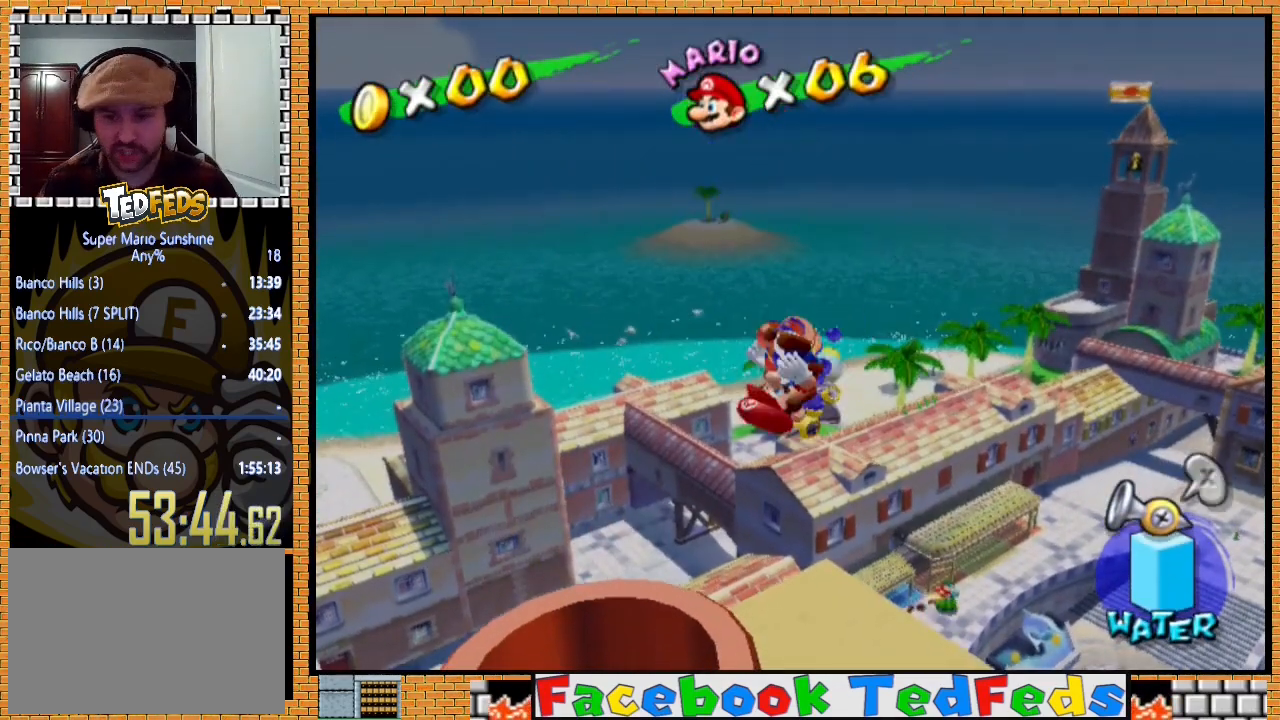
{"buttons": ["A"], "left_stick": "center", "right_stick": "center", "events": [[267, "A", "down"], [367, "A", "up"], [467, "A", "down"]]}
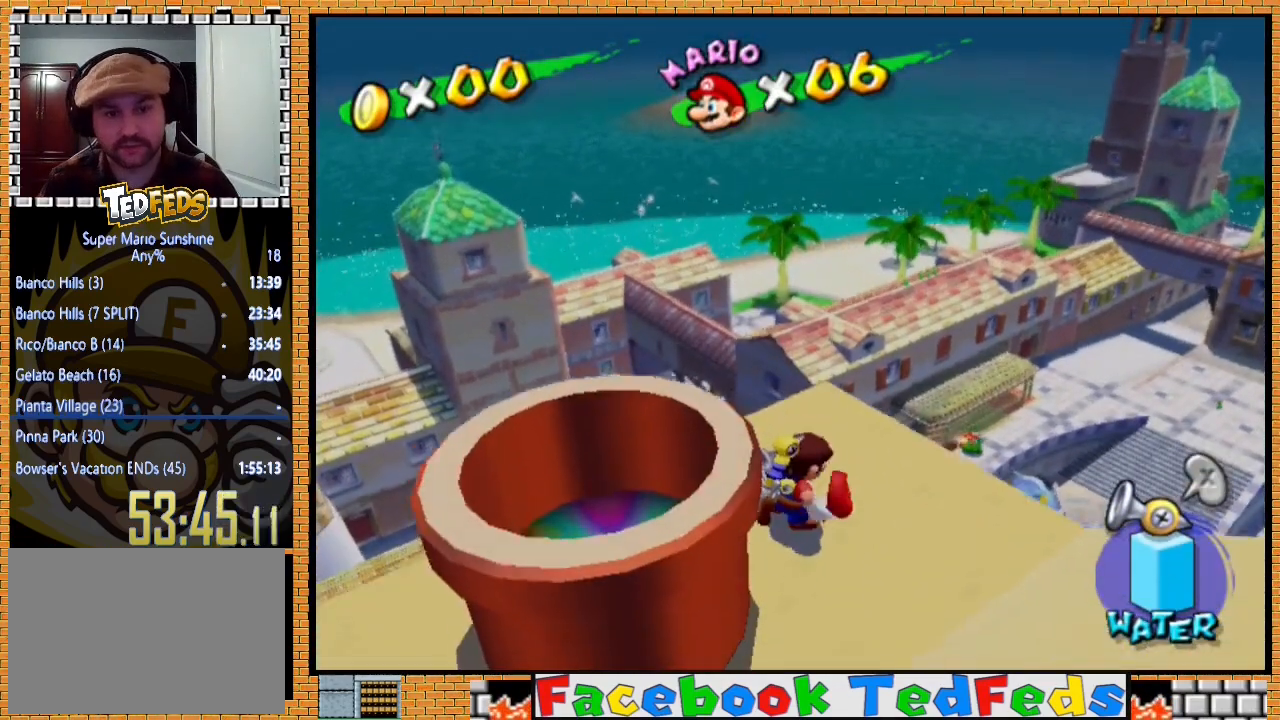
{"buttons": ["A"], "left_stick": "center", "right_stick": "center", "events": [[67, "A", "up"], [200, "A", "down"], [333, "A", "up"], [433, "A", "down"]]}
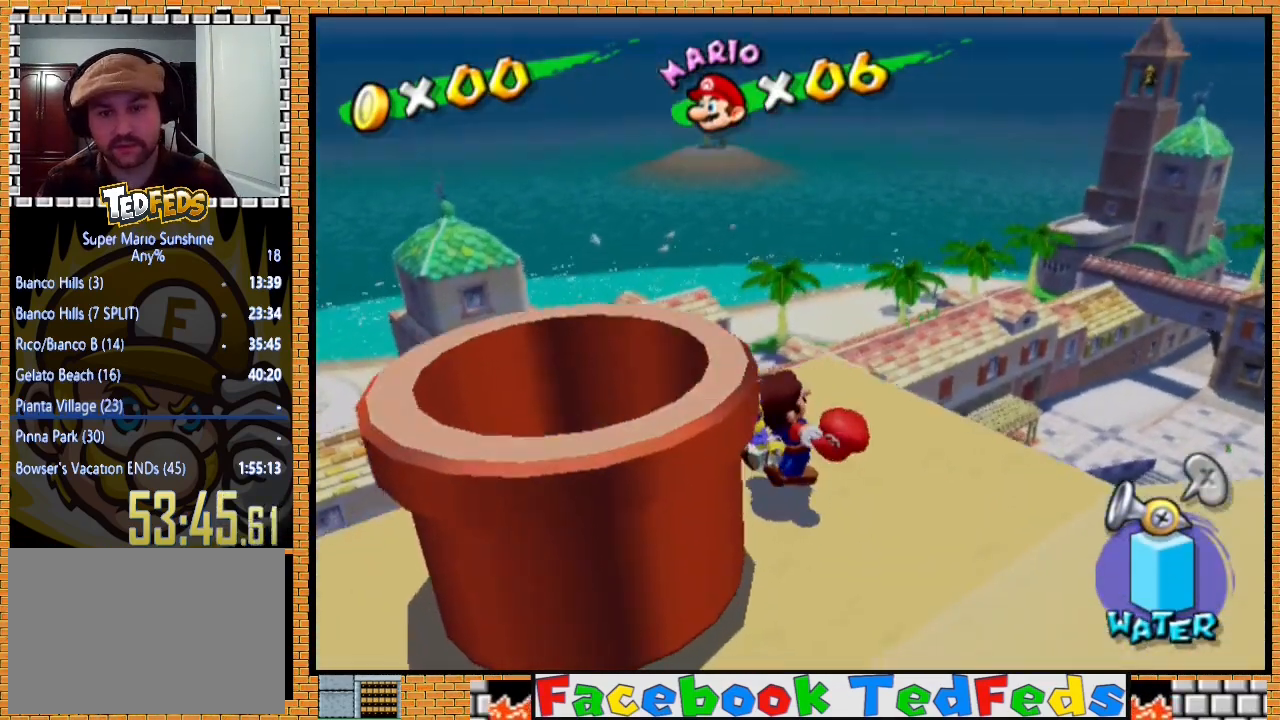
{"buttons": [], "left_stick": "center", "right_stick": "center", "events": [[33, "R2", "down"], [67, "A", "up"], [300, "A", "down"], [300, "R2", "up"], [467, "A", "up"]]}
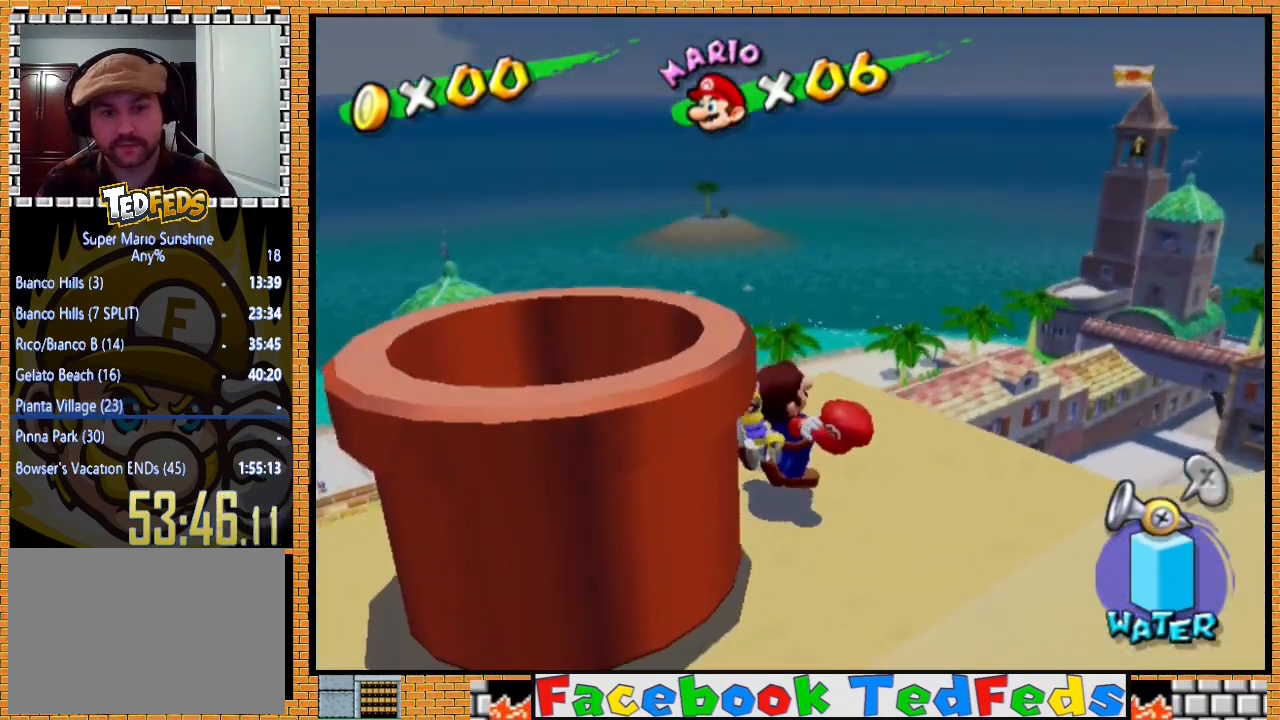
{"buttons": [], "left_stick": "center", "right_stick": "center", "events": [[300, "A", "down"], [433, "A", "up"]]}
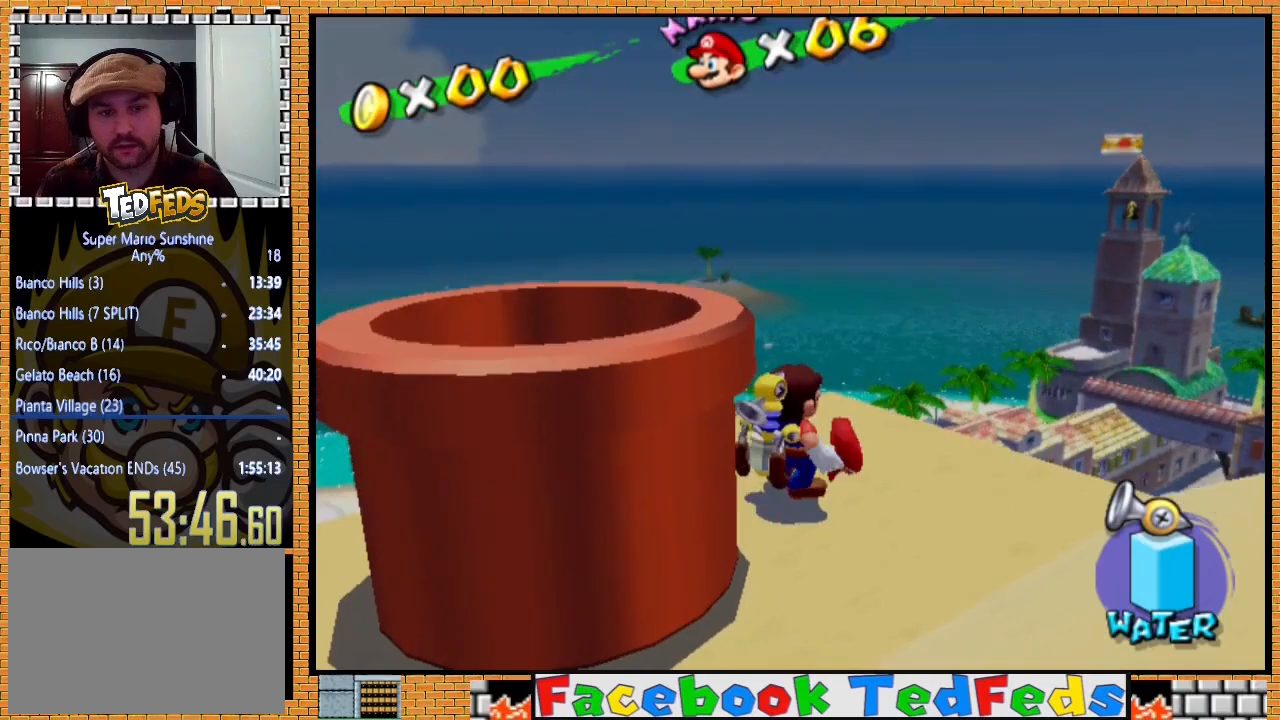
{"buttons": ["A"], "left_stick": "center", "right_stick": "center", "events": [[33, "A", "down"], [133, "A", "up"], [233, "A", "down"], [367, "A", "up"], [400, "A", "down"]]}
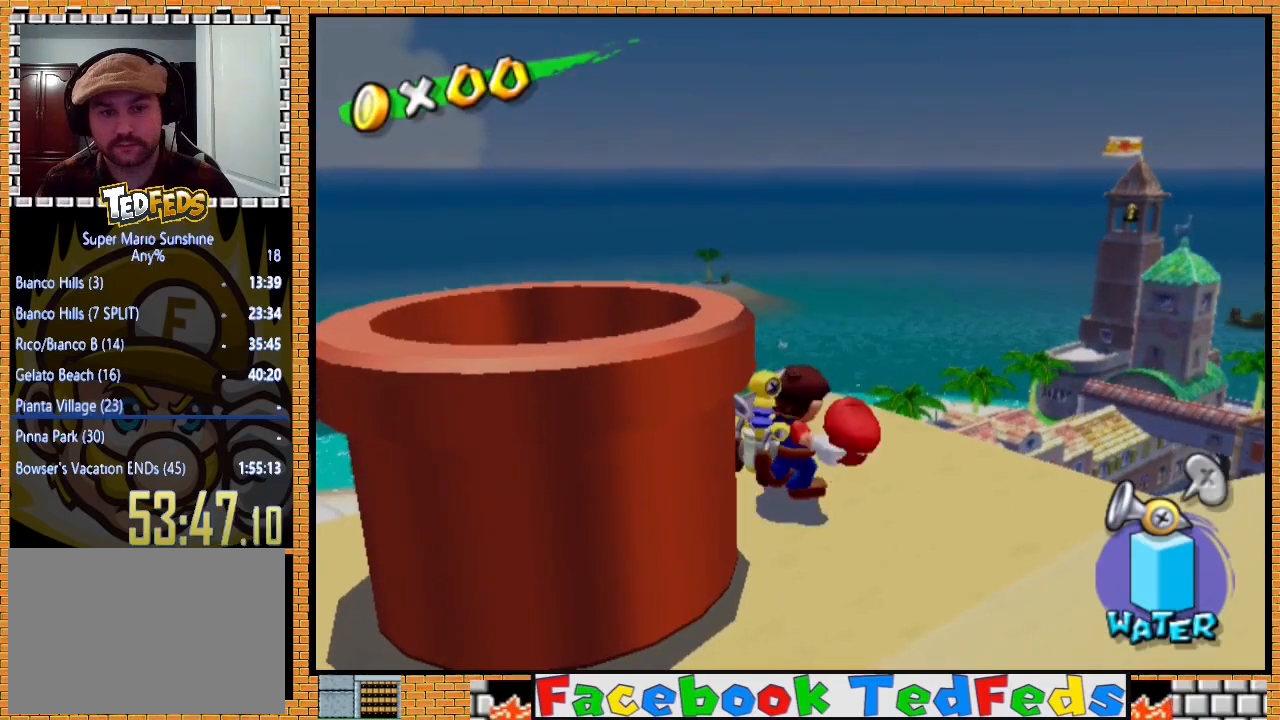
{"buttons": [], "left_stick": "center", "right_stick": "center", "events": [[67, "A", "up"], [133, "A", "down"], [200, "A", "up"], [300, "A", "down"], [367, "A", "up"]]}
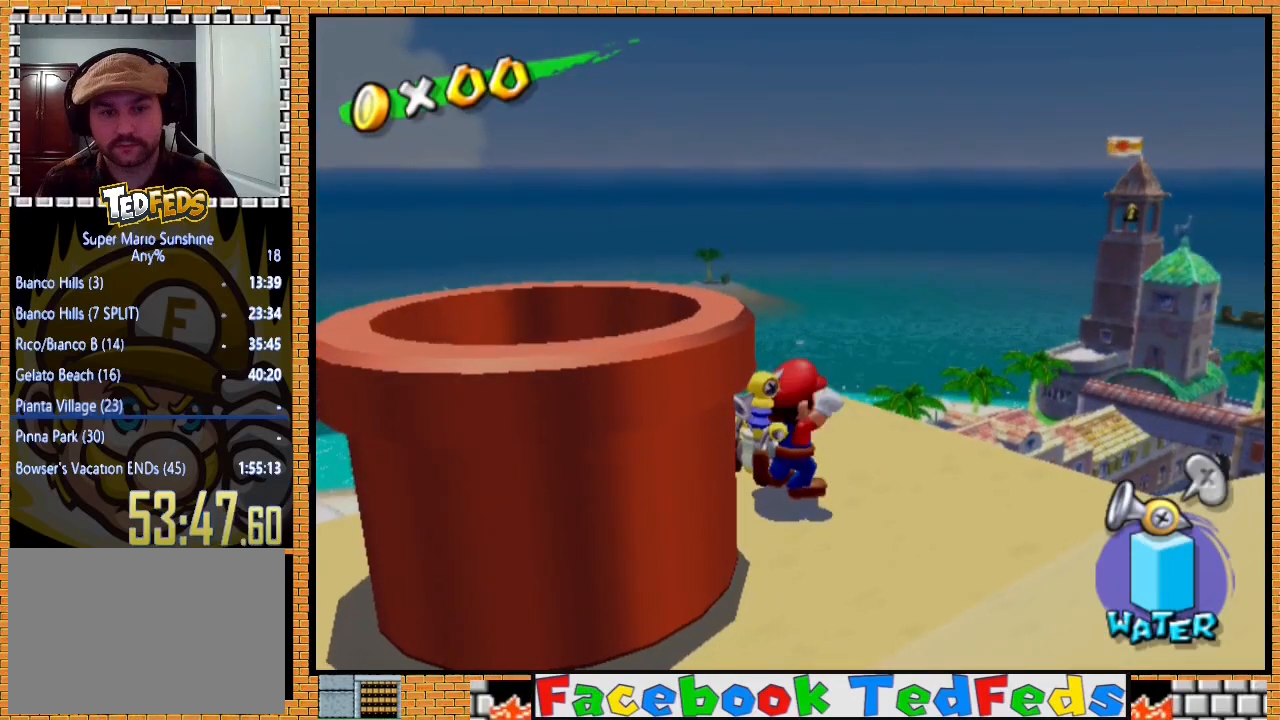
{"buttons": ["A"], "left_stick": "center", "right_stick": "center", "events": [[67, "A", "down"], [167, "A", "up"], [433, "A", "down"]]}
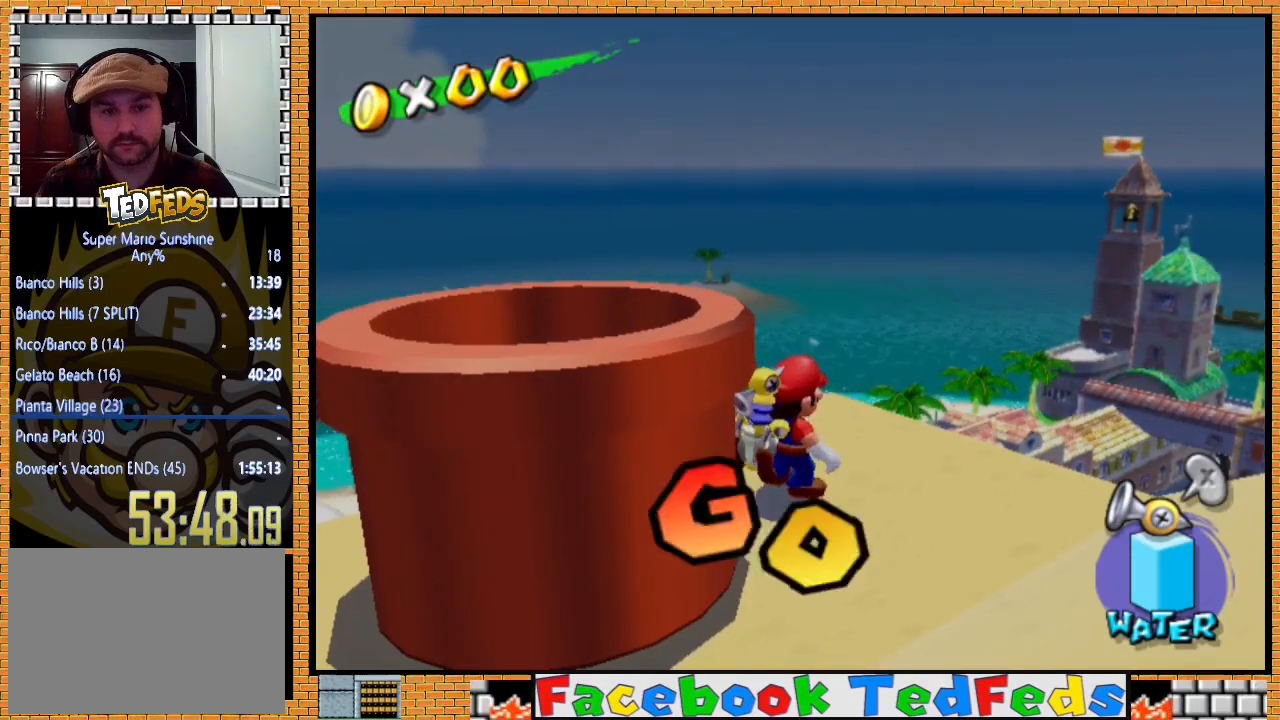
{"buttons": ["R2"], "left_stick": "down-left", "right_stick": "center", "events": [[100, "A", "up"], [133, "R2", "down"], [200, "left_stick", "down-left"]]}
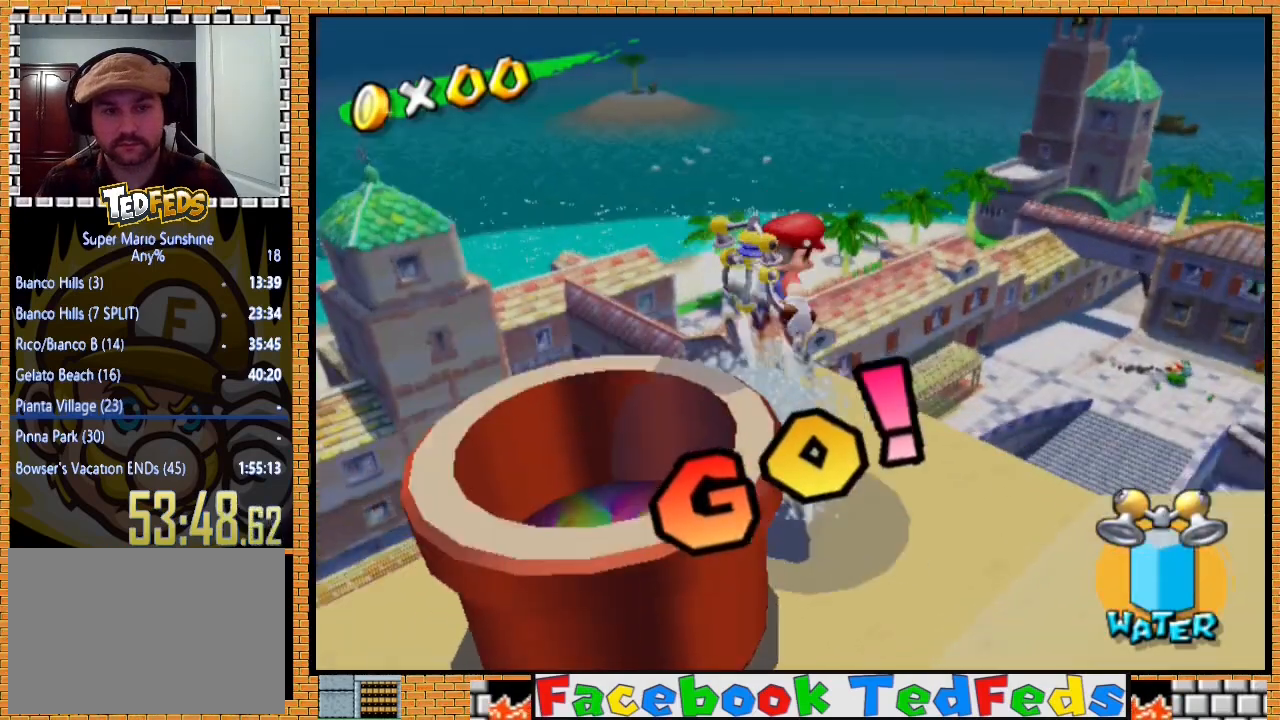
{"buttons": [], "left_stick": "center", "right_stick": "center", "events": [[300, "R2", "up"], [333, "left_stick", "center"]]}
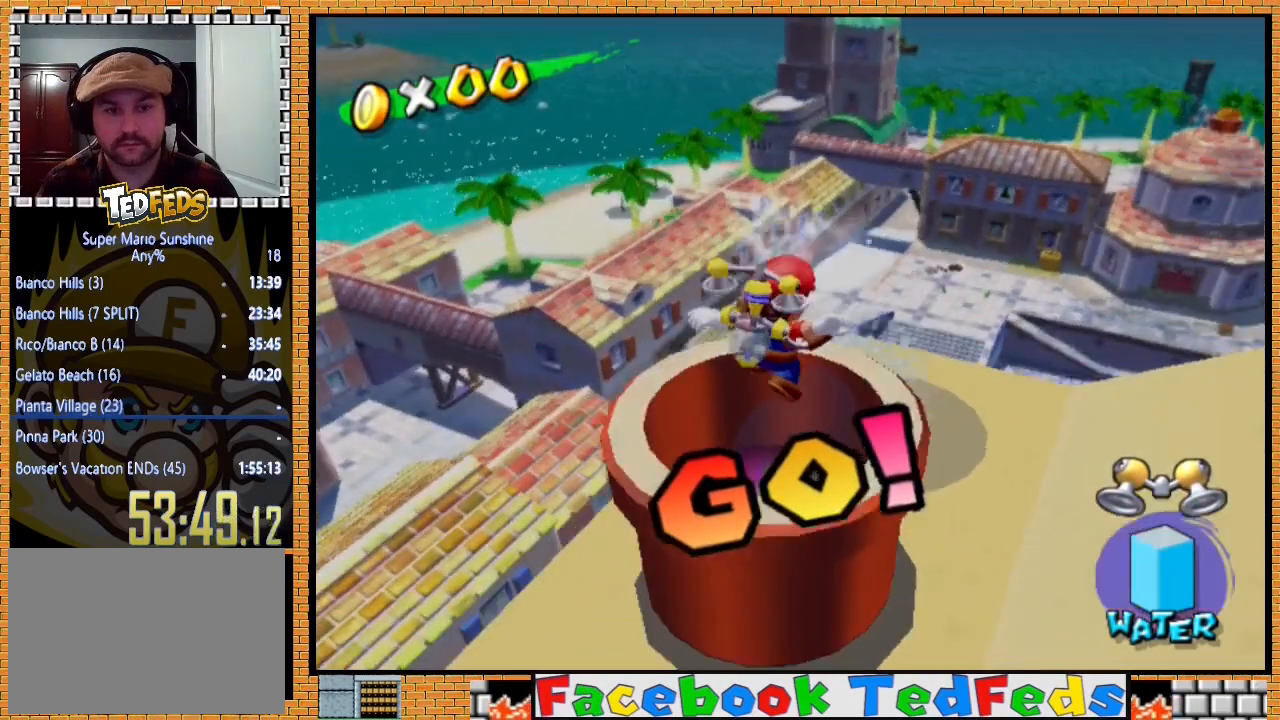
{"buttons": [], "left_stick": "center", "right_stick": "center", "events": []}
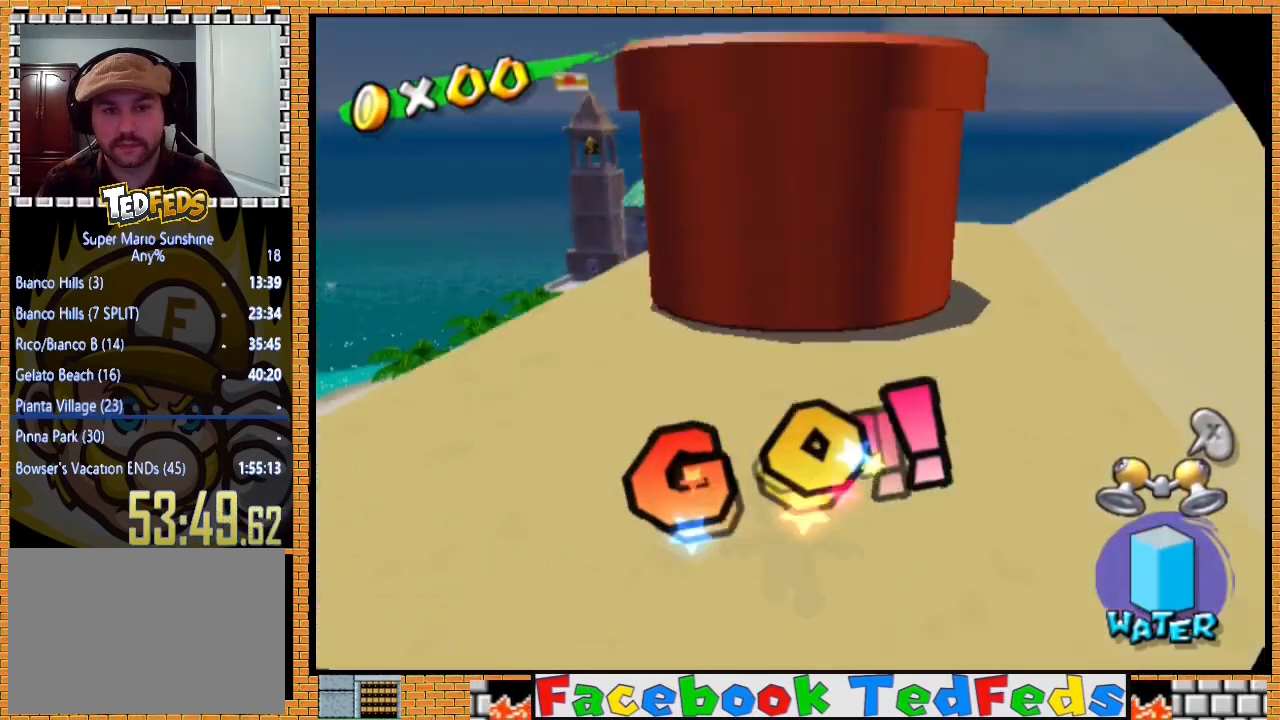
{"buttons": [], "left_stick": "center", "right_stick": "center", "events": [[33, "A", "down"], [133, "A", "up"], [200, "A", "down"], [300, "A", "up"], [400, "A", "down"], [467, "A", "up"]]}
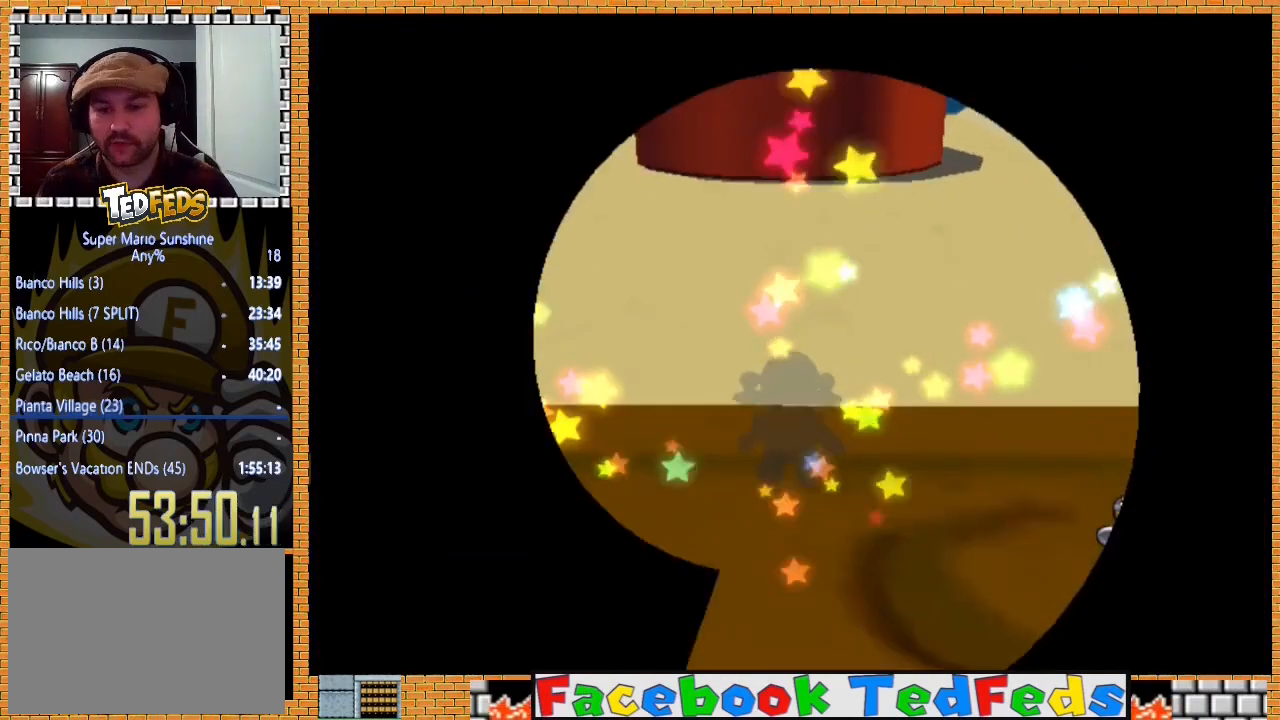
{"buttons": ["A"], "left_stick": "center", "right_stick": "center", "events": [[100, "A", "down"], [167, "A", "up"], [233, "A", "down"], [333, "A", "up"], [400, "A", "down"]]}
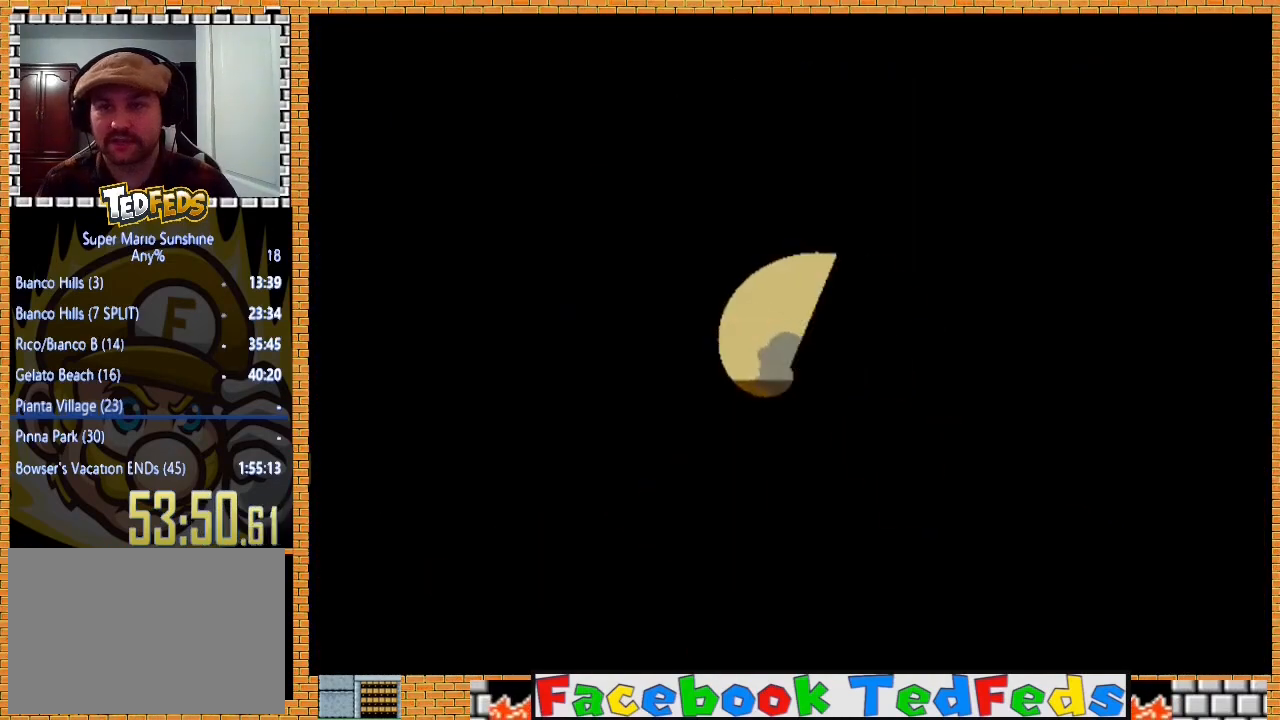
{"buttons": [], "left_stick": "center", "right_stick": "center", "events": [[33, "A", "up"], [67, "A", "down"], [167, "A", "up"], [267, "A", "down"], [300, "A", "up"], [400, "A", "down"], [500, "A", "up"]]}